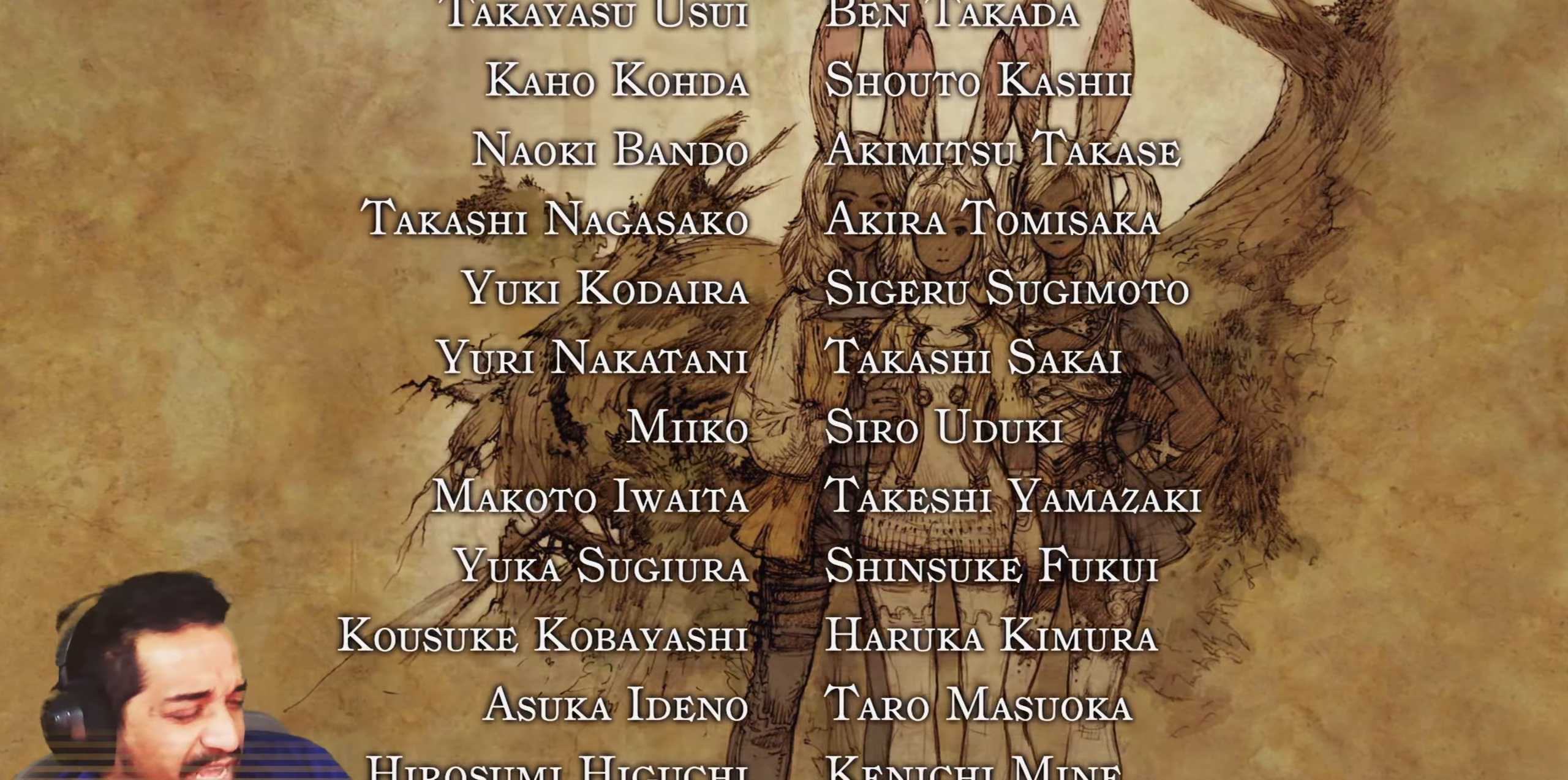
Gameplay with a controller (PlayStation layout); each line is a JSON object with the inputs held at the frame after it. "events" lists button and stick changes between this image and that frame as [ms after this image, input, new state], when the widget could be followed in between. Not read: HOME L3 R2 R3.
{"buttons": [], "left_stick": "down-left", "right_stick": "center", "events": [[433, "left_stick", "down-left"]]}
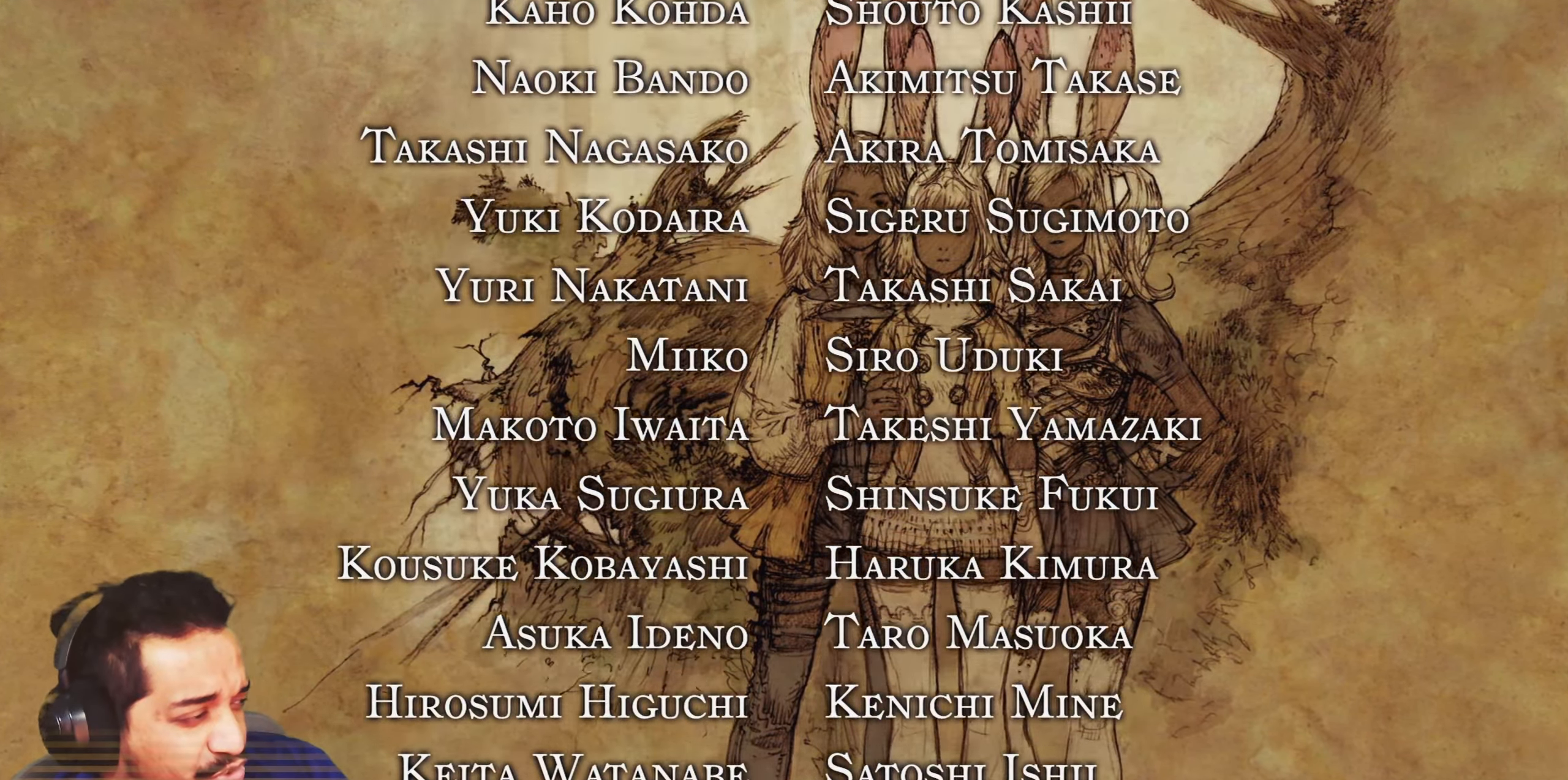
{"buttons": [], "left_stick": "center", "right_stick": "center", "events": [[33, "left_stick", "center"]]}
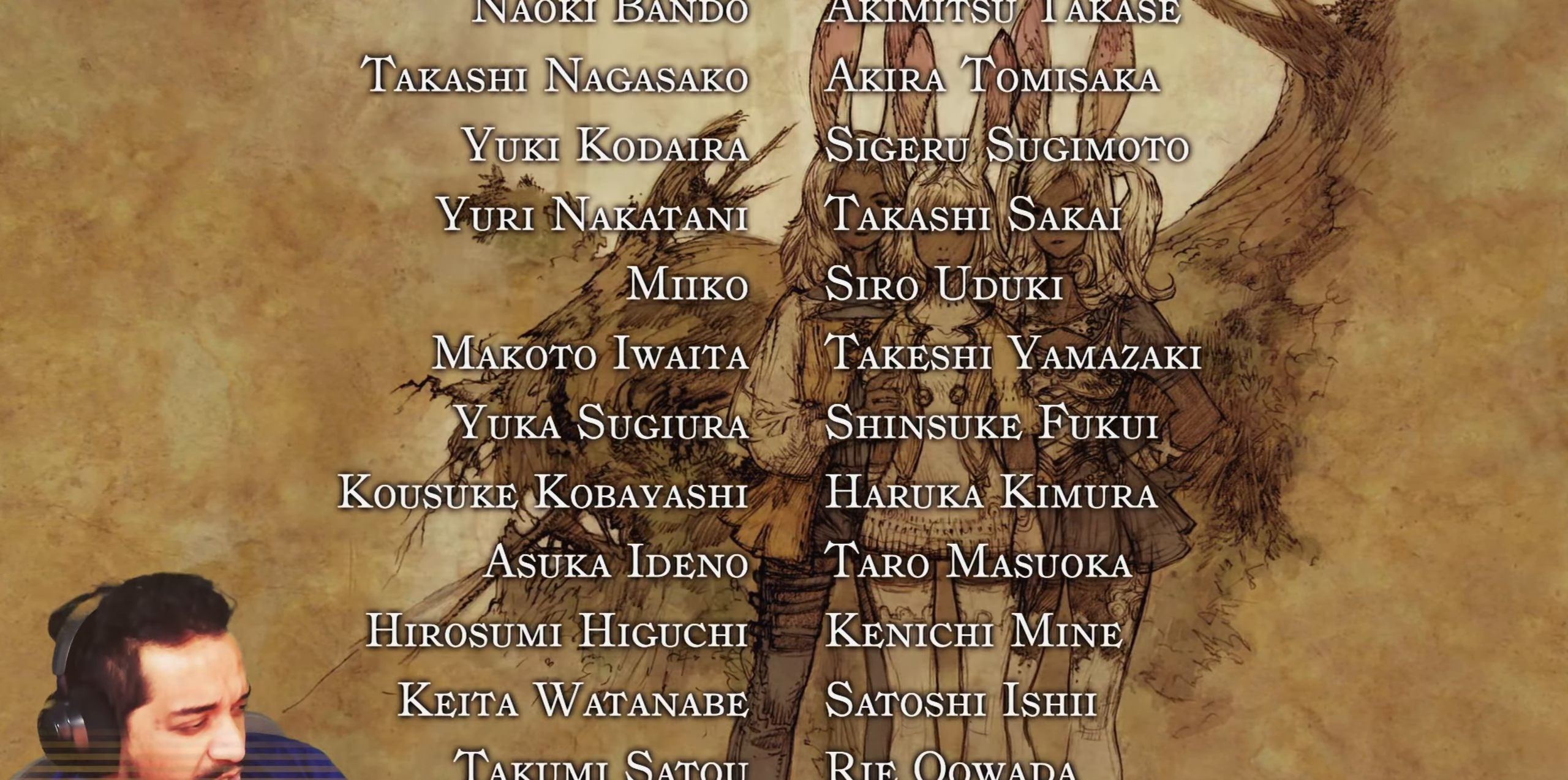
{"buttons": [], "left_stick": "center", "right_stick": "center", "events": []}
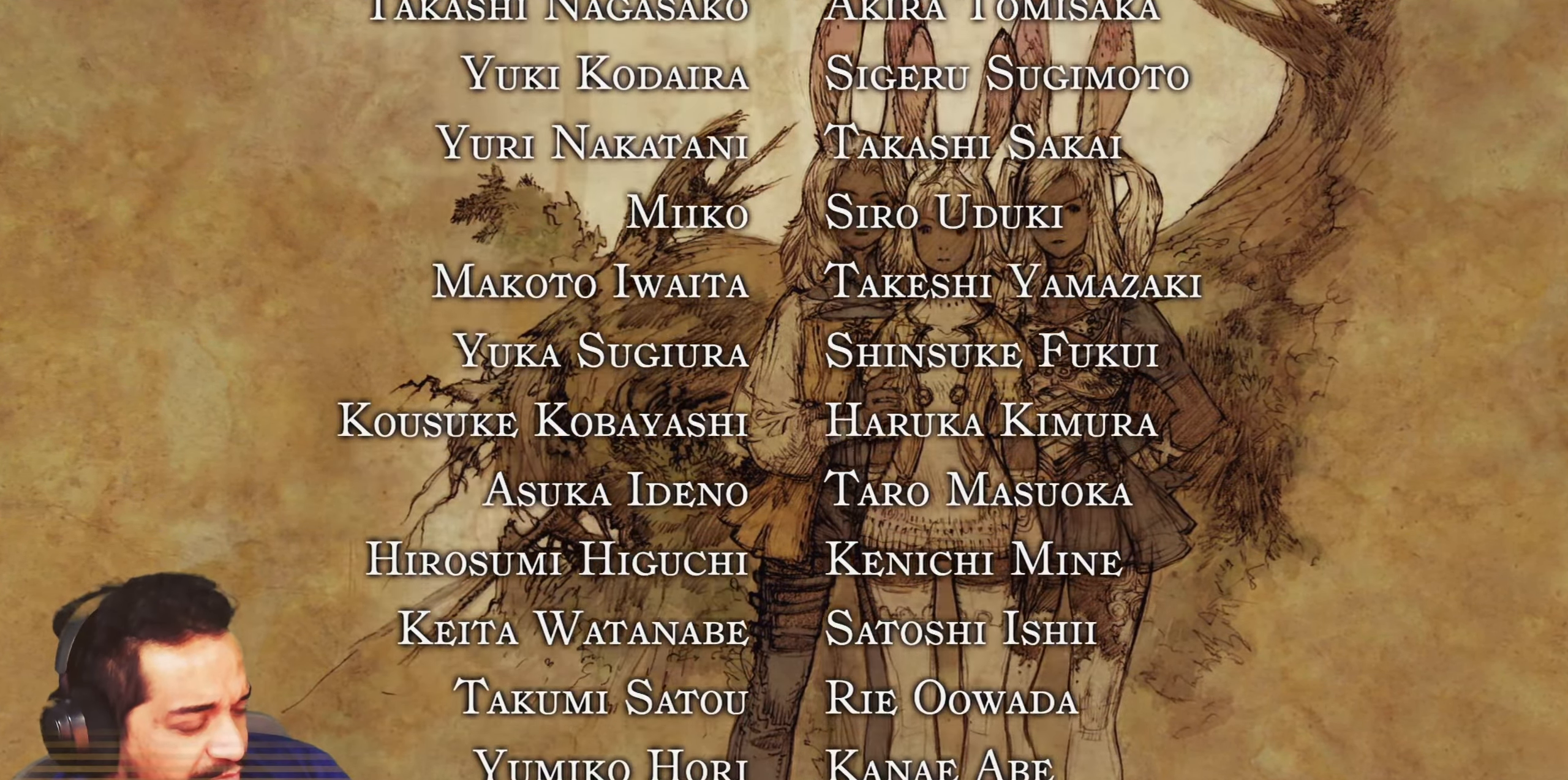
{"buttons": [], "left_stick": "center", "right_stick": "center", "events": []}
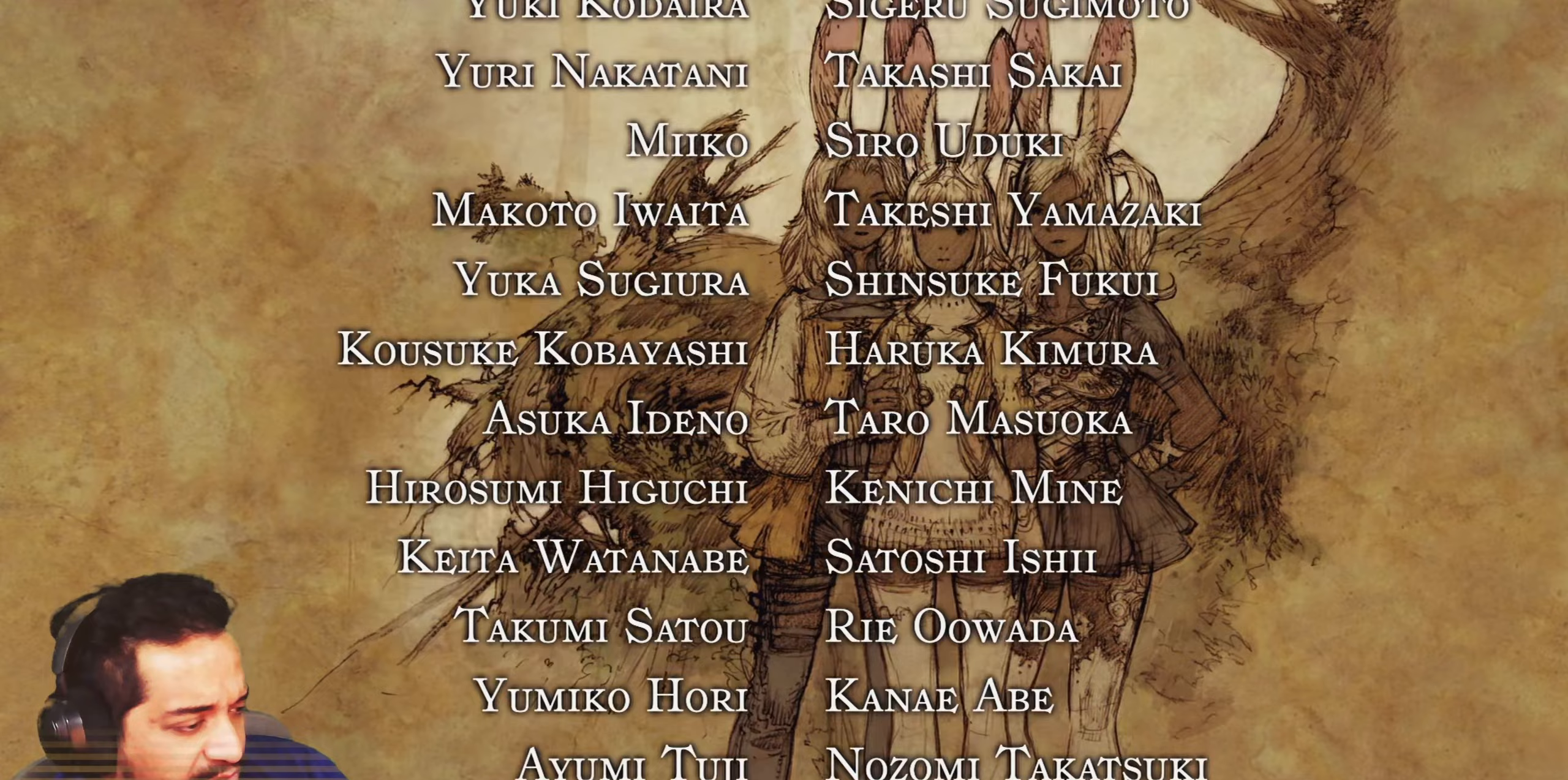
{"buttons": [], "left_stick": "center", "right_stick": "center", "events": []}
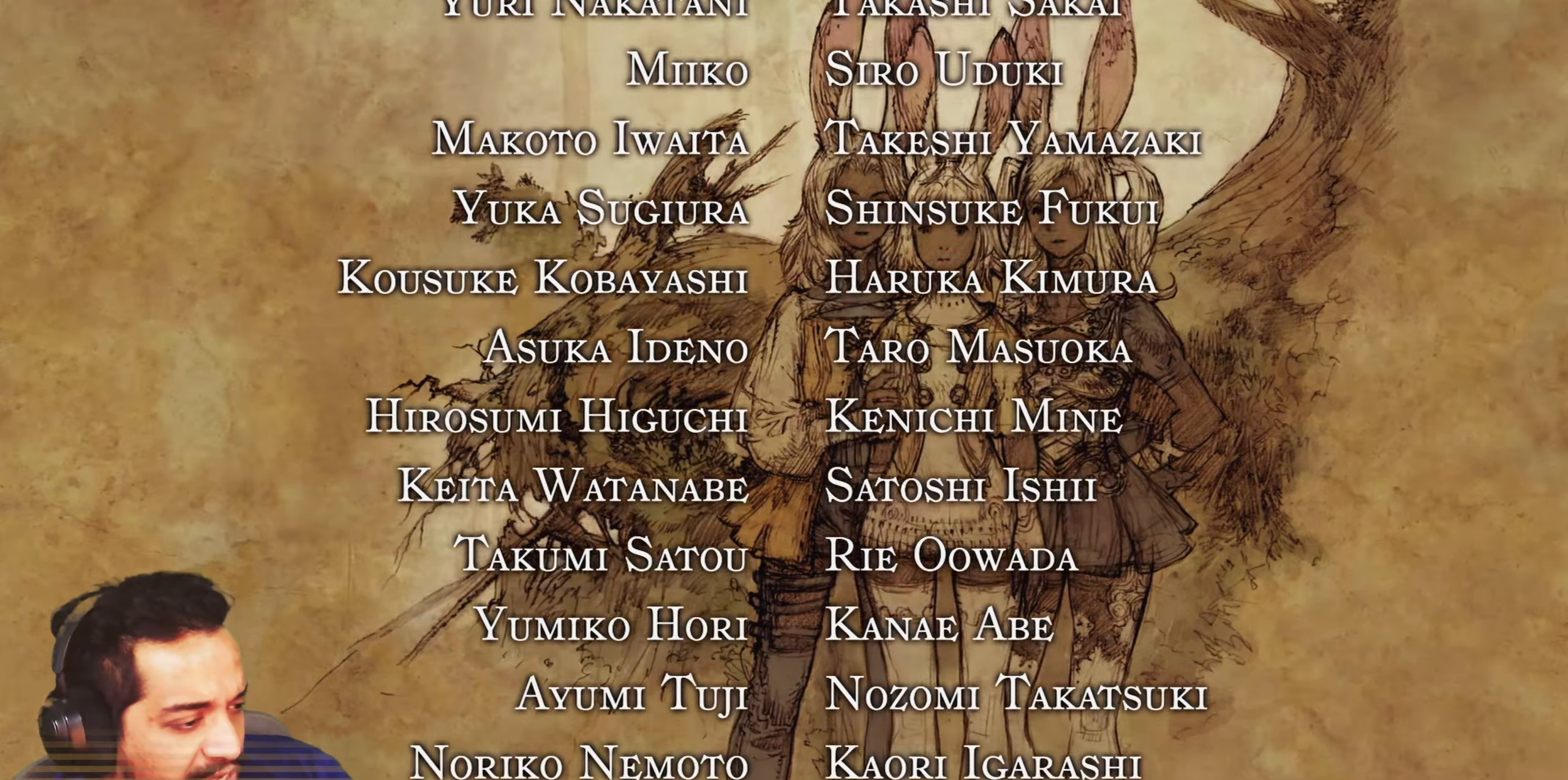
{"buttons": [], "left_stick": "center", "right_stick": "center", "events": []}
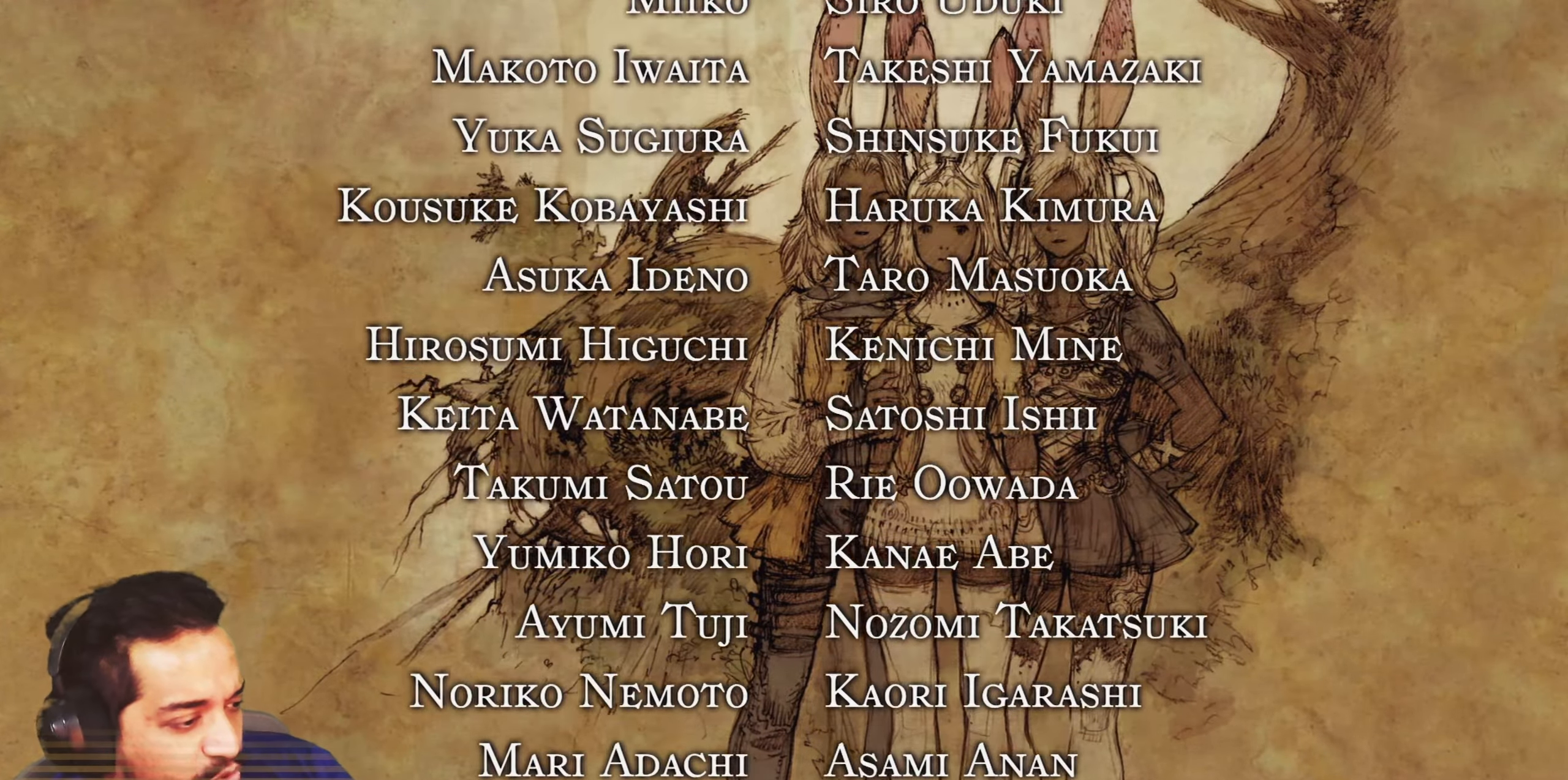
{"buttons": [], "left_stick": "center", "right_stick": "center", "events": []}
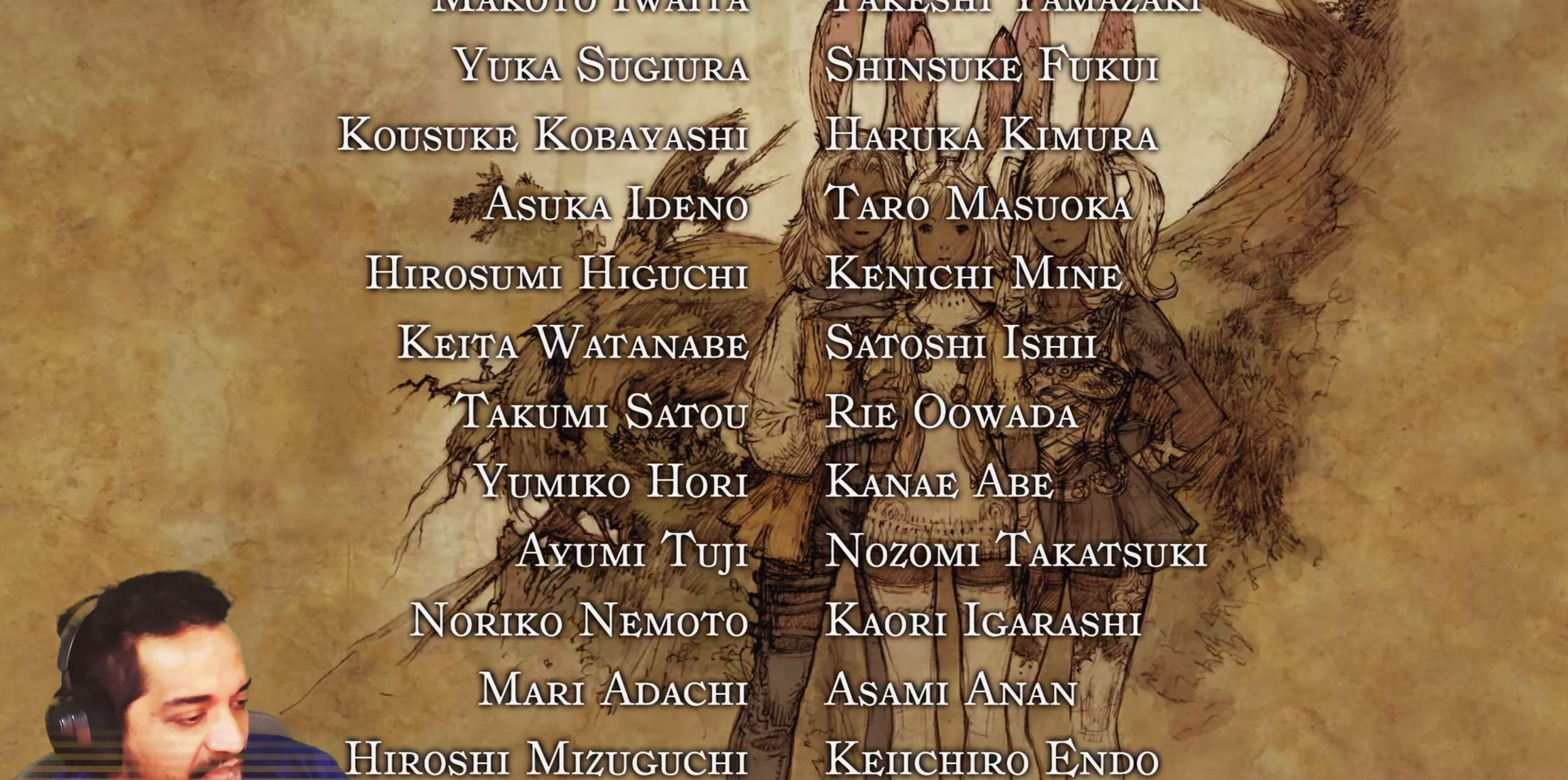
{"buttons": [], "left_stick": "center", "right_stick": "center", "events": []}
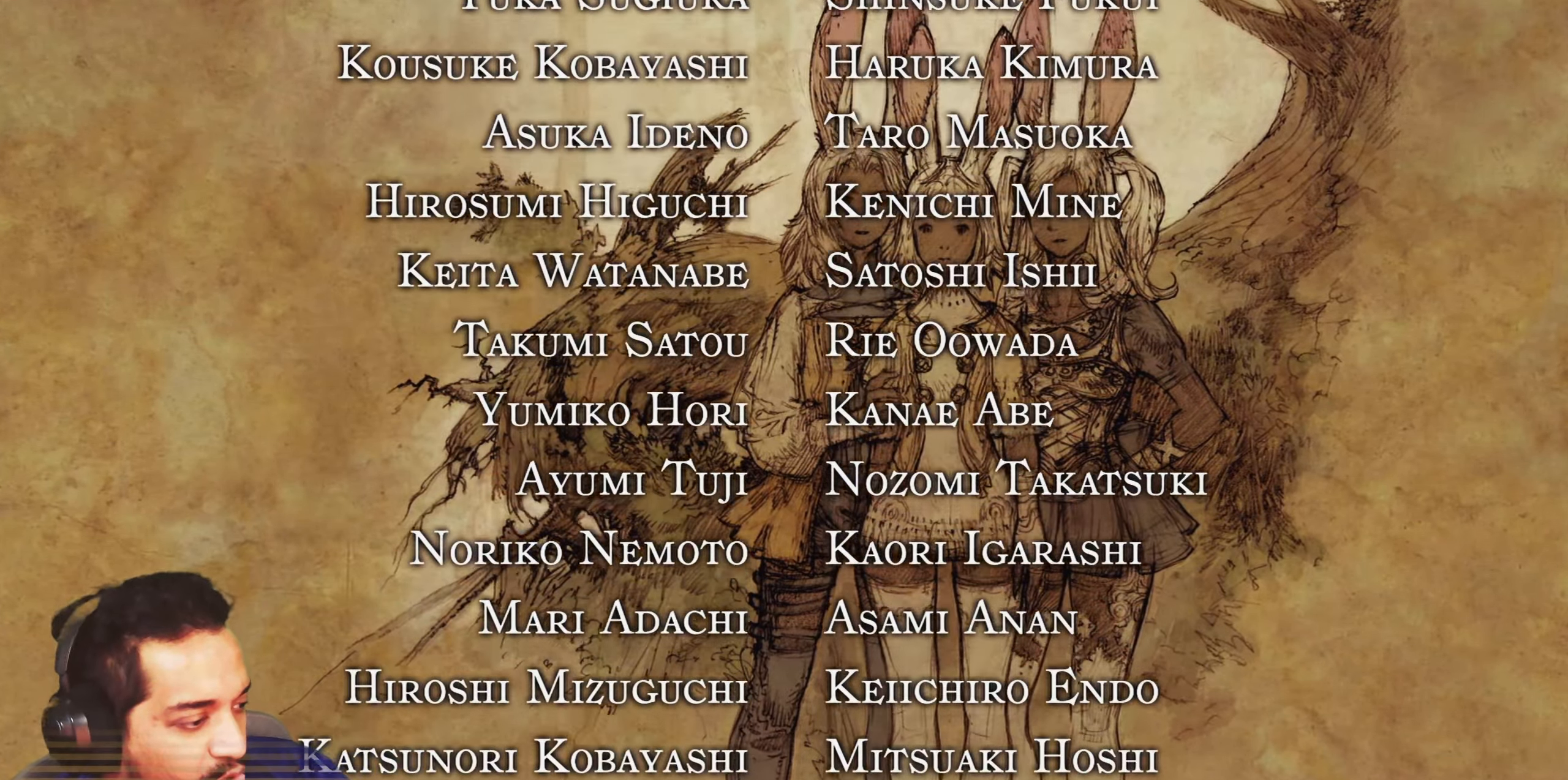
{"buttons": [], "left_stick": "center", "right_stick": "center", "events": [[250, "R1", "down"], [283, "R1", "up"]]}